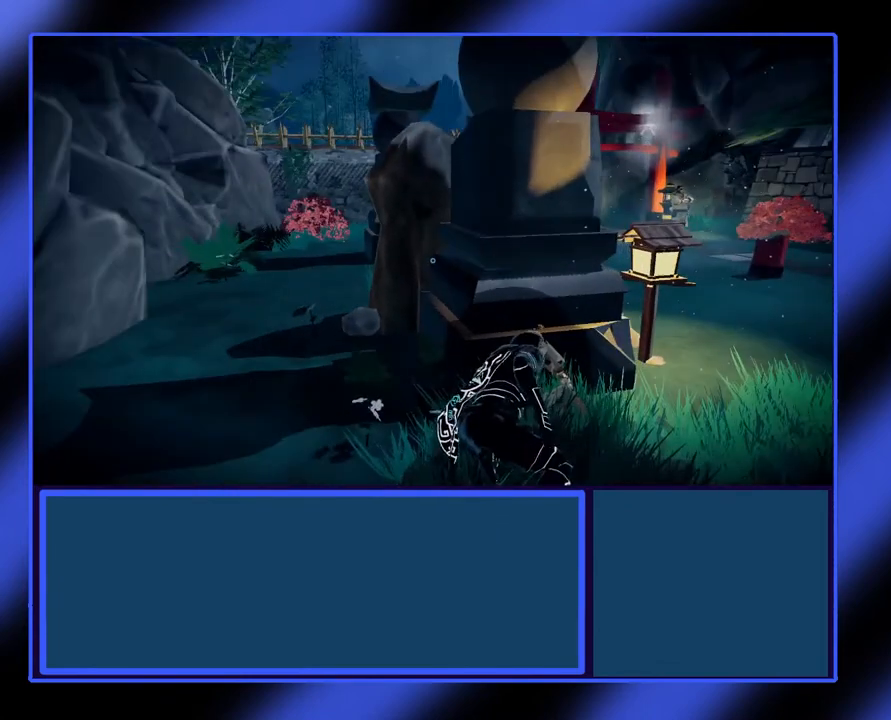
Gameplay with a controller (Xbox layout); each line is a JSON object with the inputs held at the frame after it. "events" lists button and stick changes between this image and that frame as [ms after this image, input, new state], when the widget could be followed in between. Not read: L3 R3 TOUCHPAD other_buttons right_stick.
{"buttons": ["L2"], "left_stick": "center", "events": []}
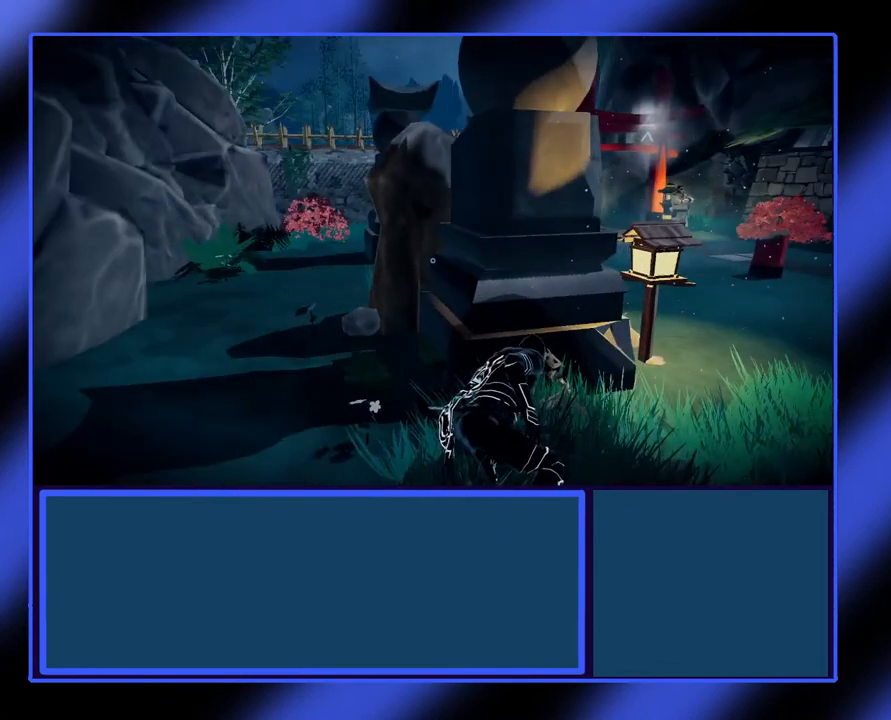
{"buttons": ["L2"], "left_stick": "center", "events": []}
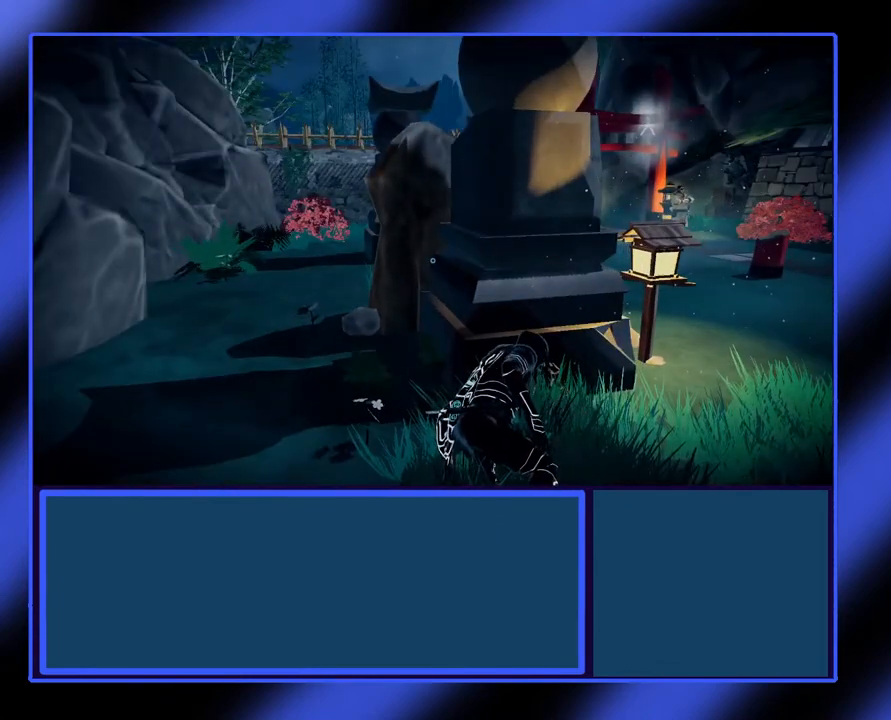
{"buttons": ["L2"], "left_stick": "center", "events": []}
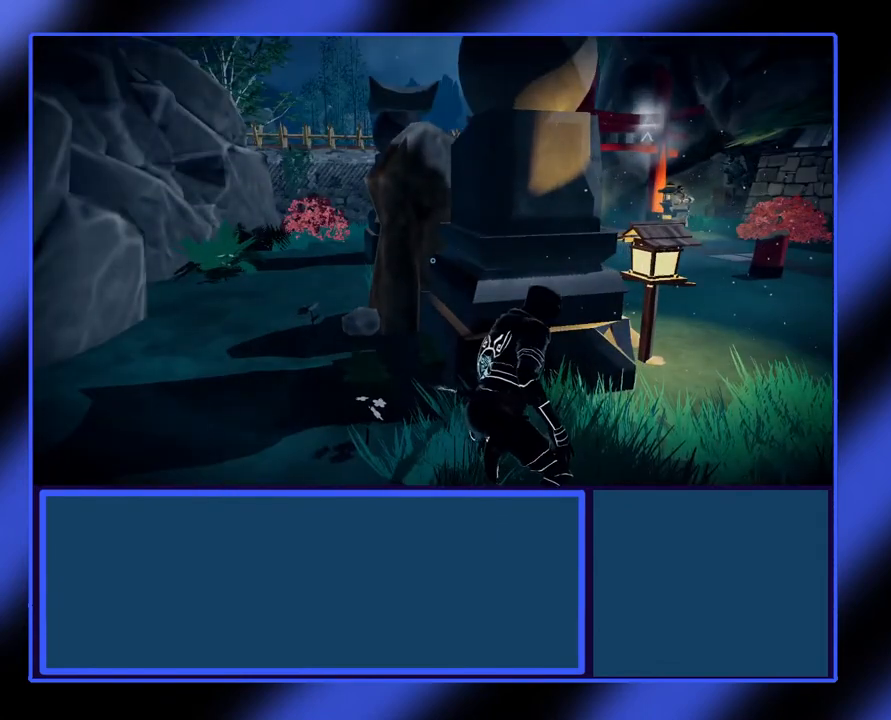
{"buttons": ["L2"], "left_stick": "left", "events": [[267, "left_stick", "left"]]}
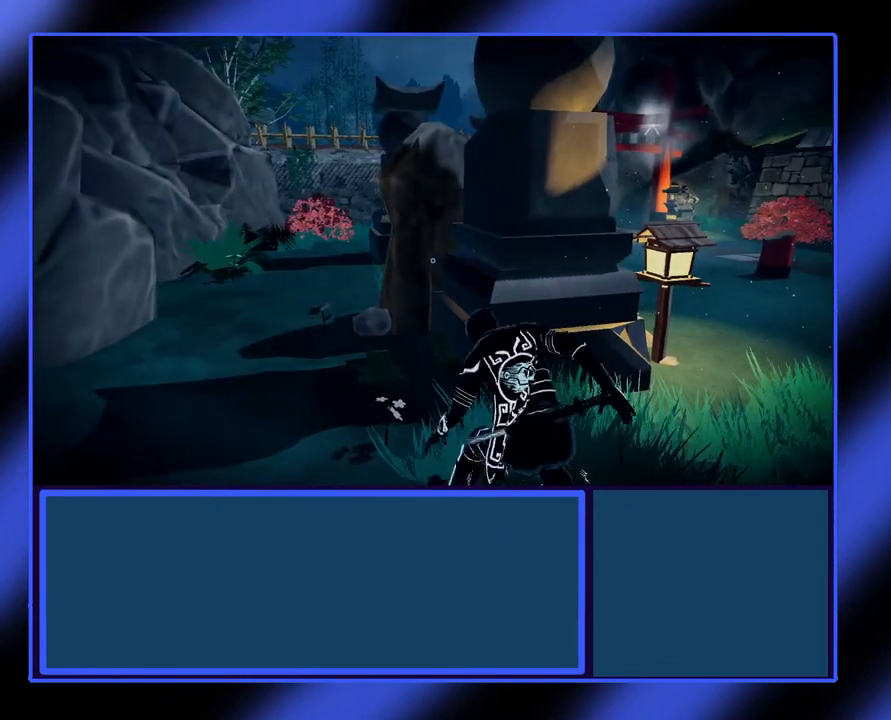
{"buttons": ["L2"], "left_stick": "up-left", "events": [[300, "left_stick", "up-left"]]}
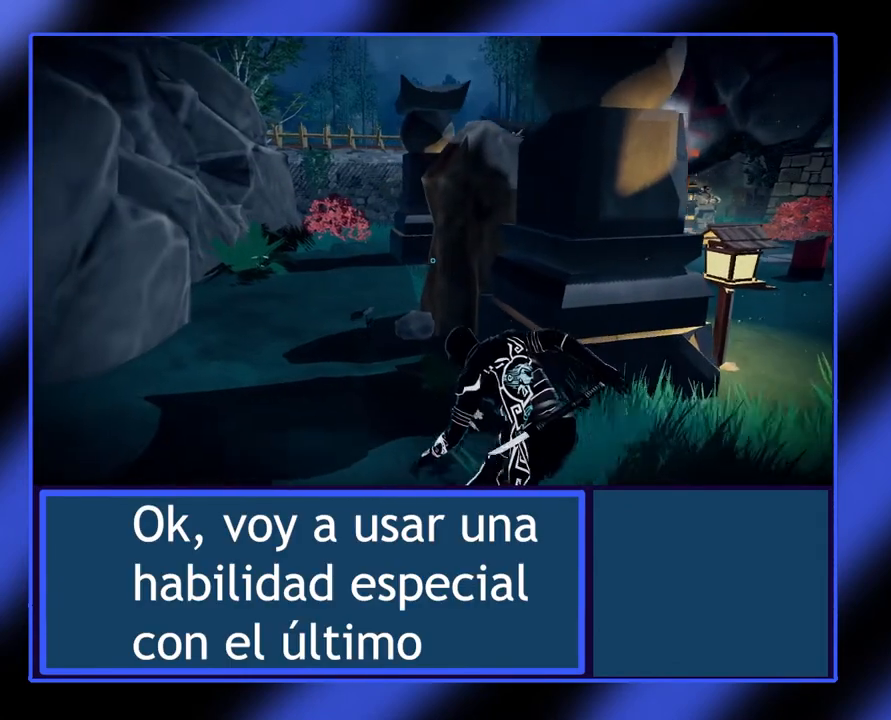
{"buttons": ["L2"], "left_stick": "up-left", "events": []}
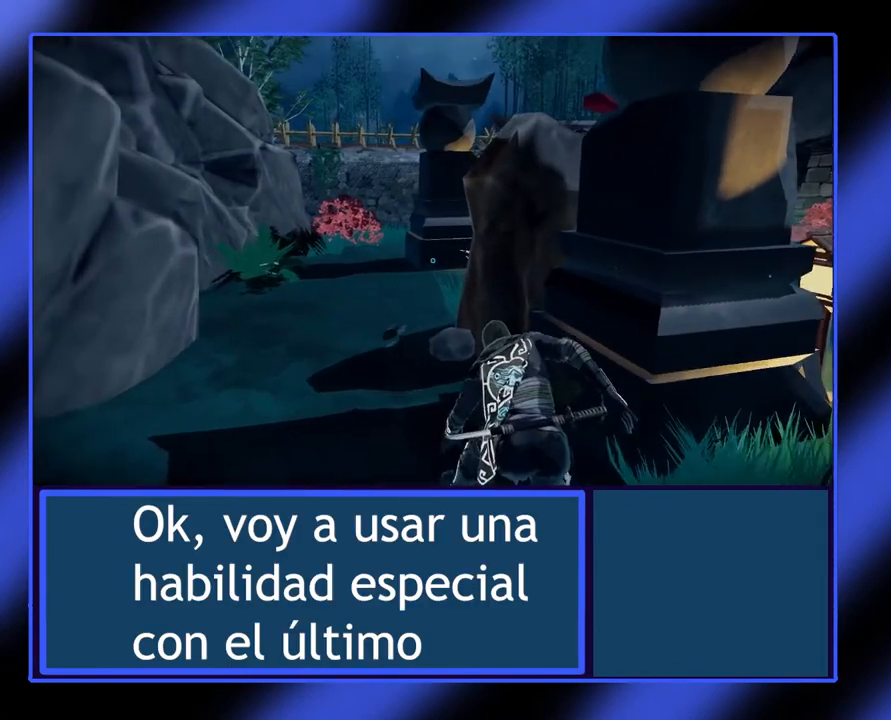
{"buttons": ["L2"], "left_stick": "up-left", "events": []}
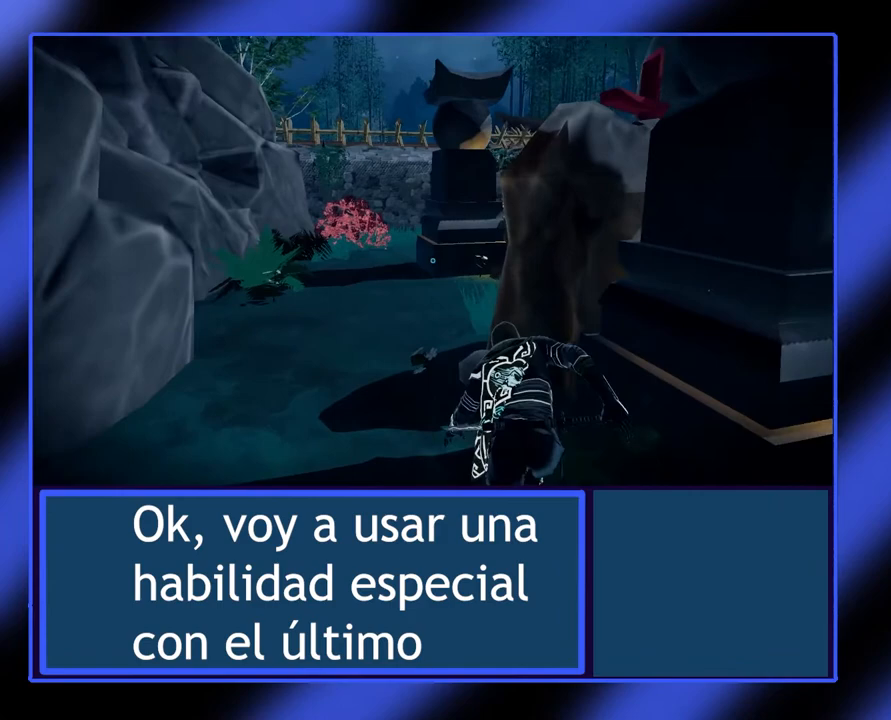
{"buttons": ["L2"], "left_stick": "up-left", "events": []}
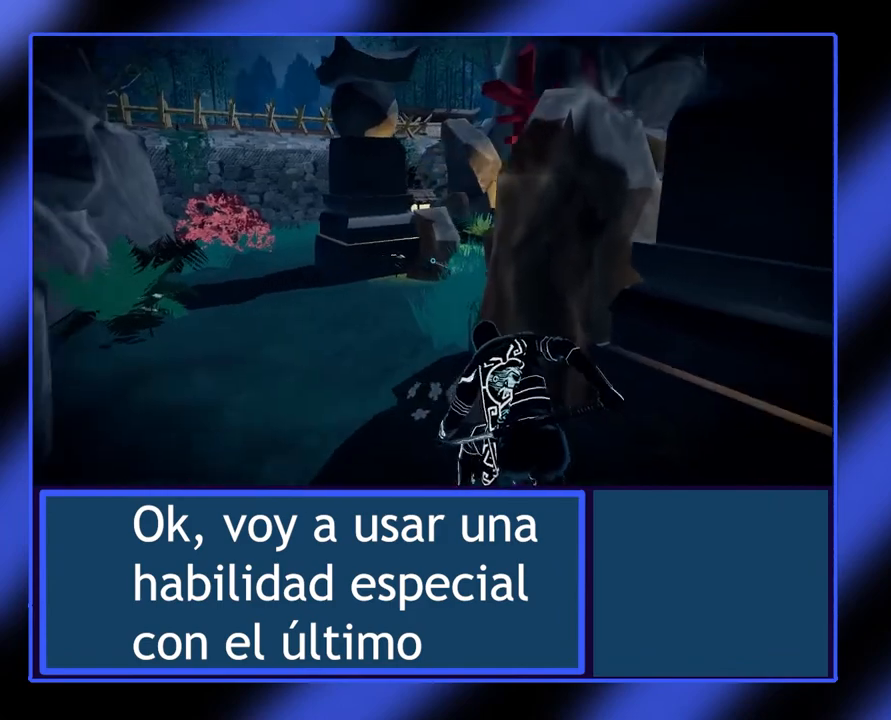
{"buttons": ["L2"], "left_stick": "center", "events": [[133, "left_stick", "up"], [500, "left_stick", "center"]]}
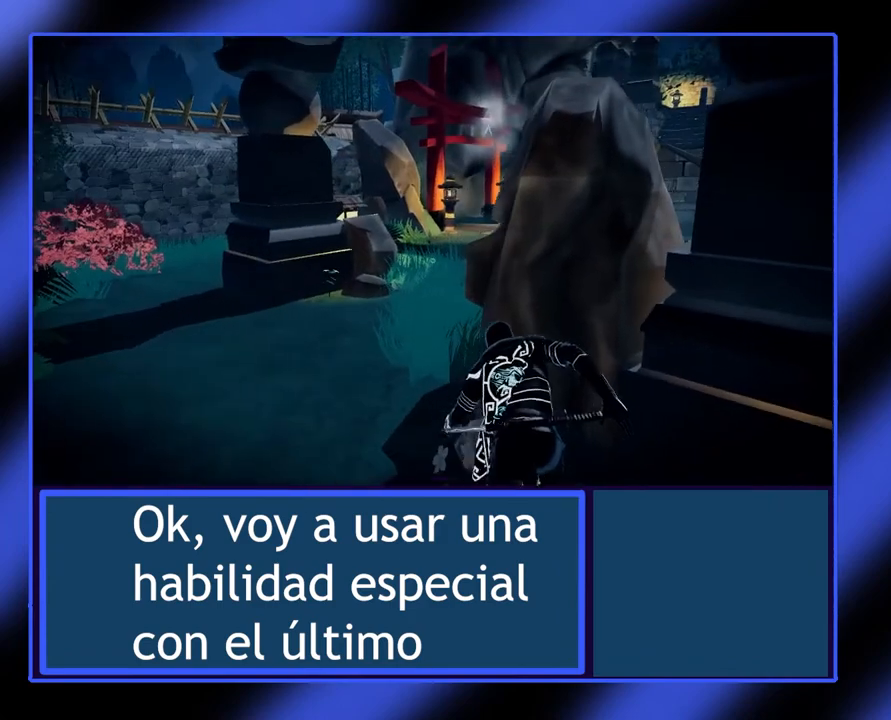
{"buttons": ["L2"], "left_stick": "center", "events": []}
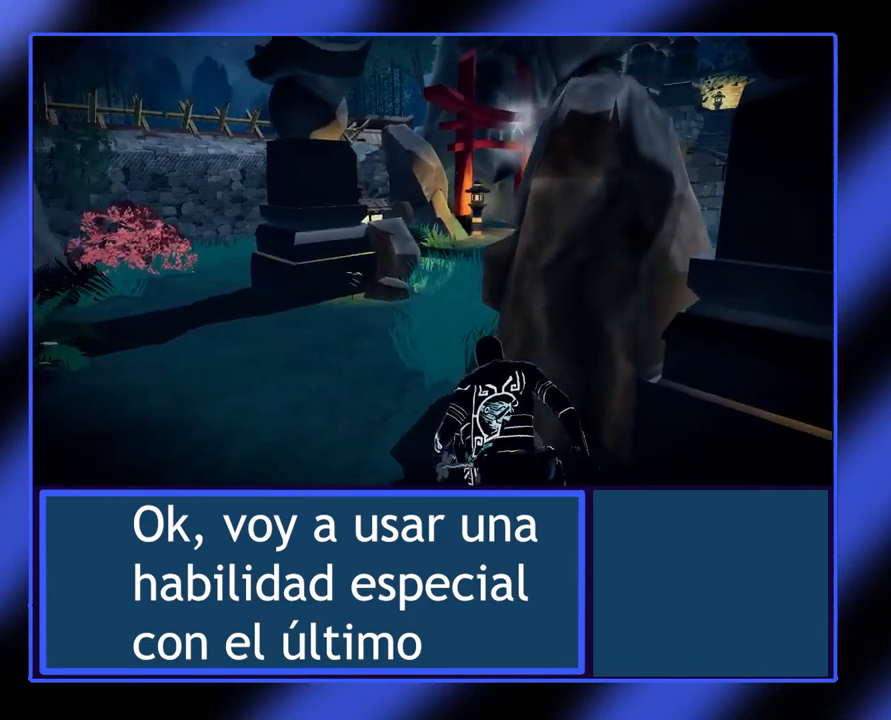
{"buttons": ["L2"], "left_stick": "center", "events": []}
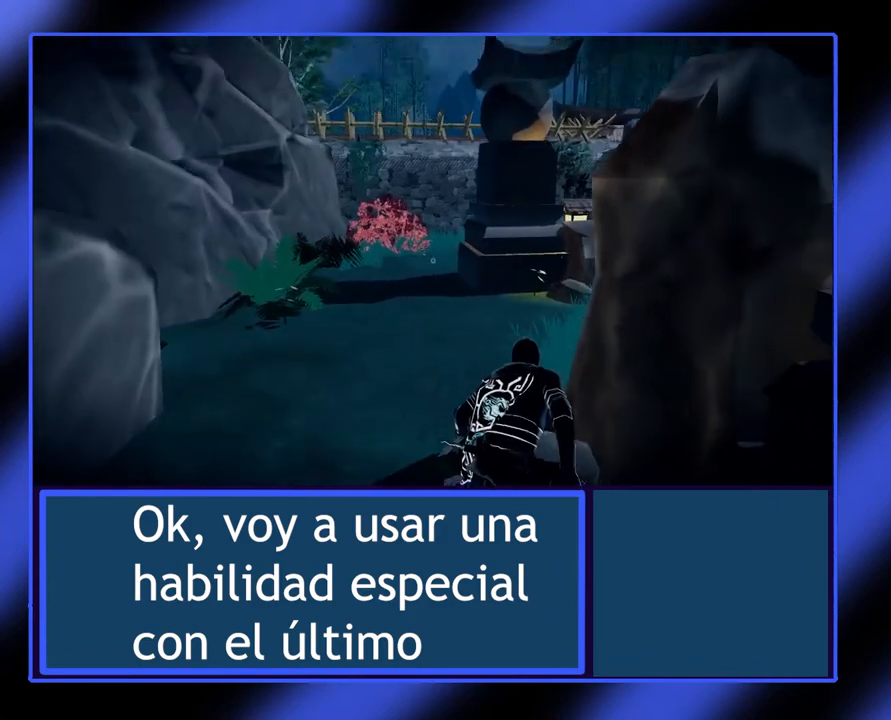
{"buttons": ["L2", "R1"], "left_stick": "center", "events": [[467, "R1", "down"]]}
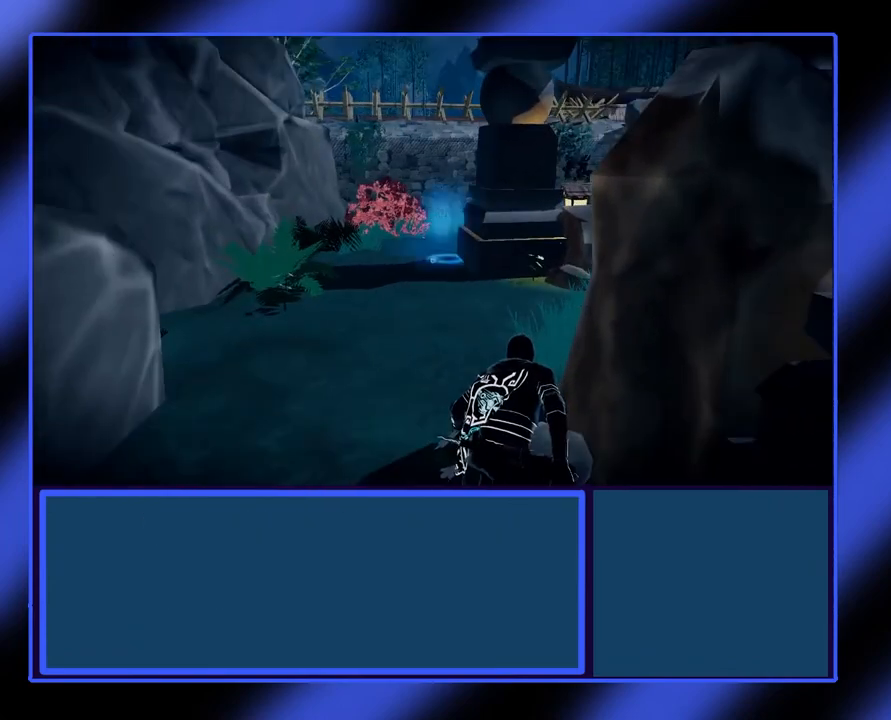
{"buttons": ["L2"], "left_stick": "center", "events": [[67, "R1", "up"]]}
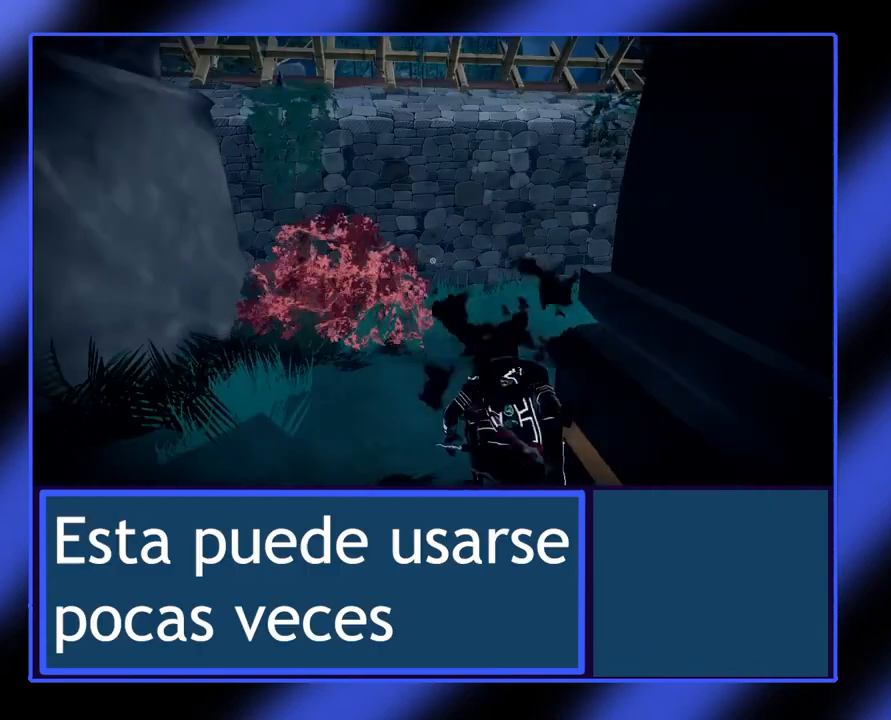
{"buttons": ["L2"], "left_stick": "up-left", "events": [[267, "left_stick", "left"], [400, "left_stick", "up-left"]]}
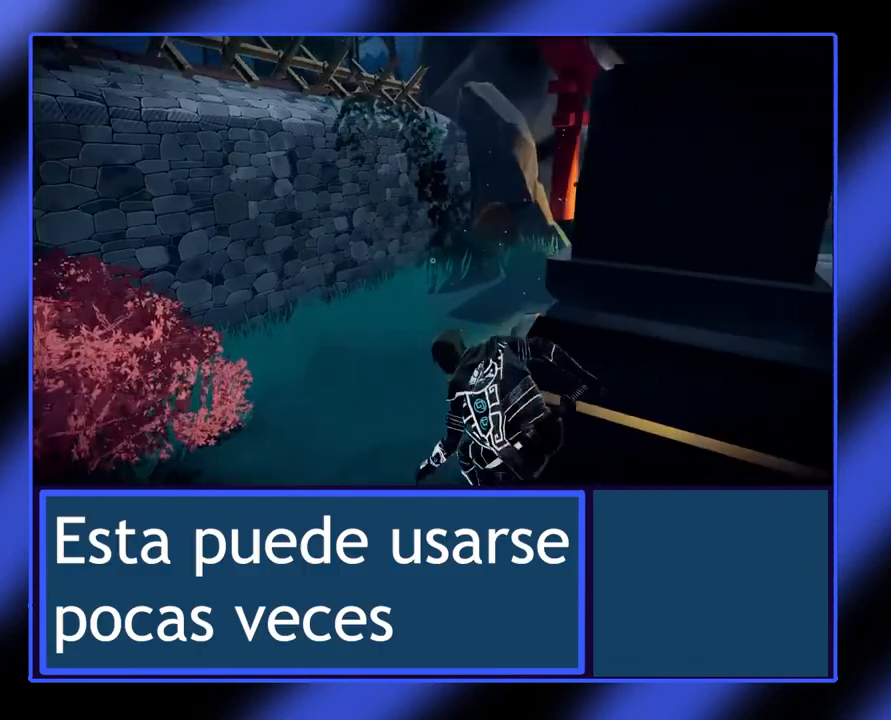
{"buttons": ["L2"], "left_stick": "up-left", "events": []}
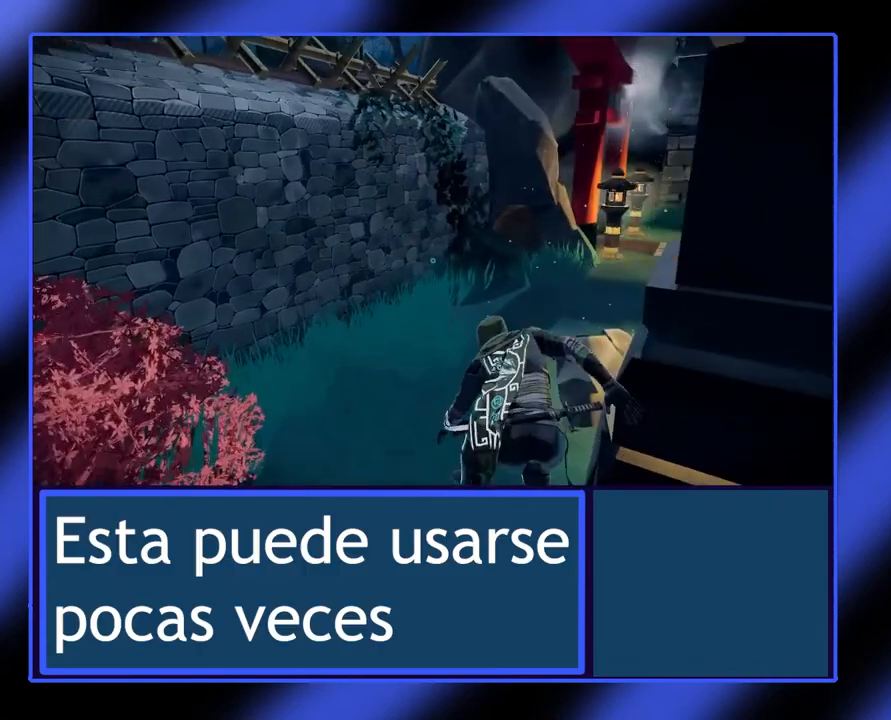
{"buttons": [], "left_stick": "center", "events": [[167, "left_stick", "up"], [300, "L2", "up"], [300, "left_stick", "center"]]}
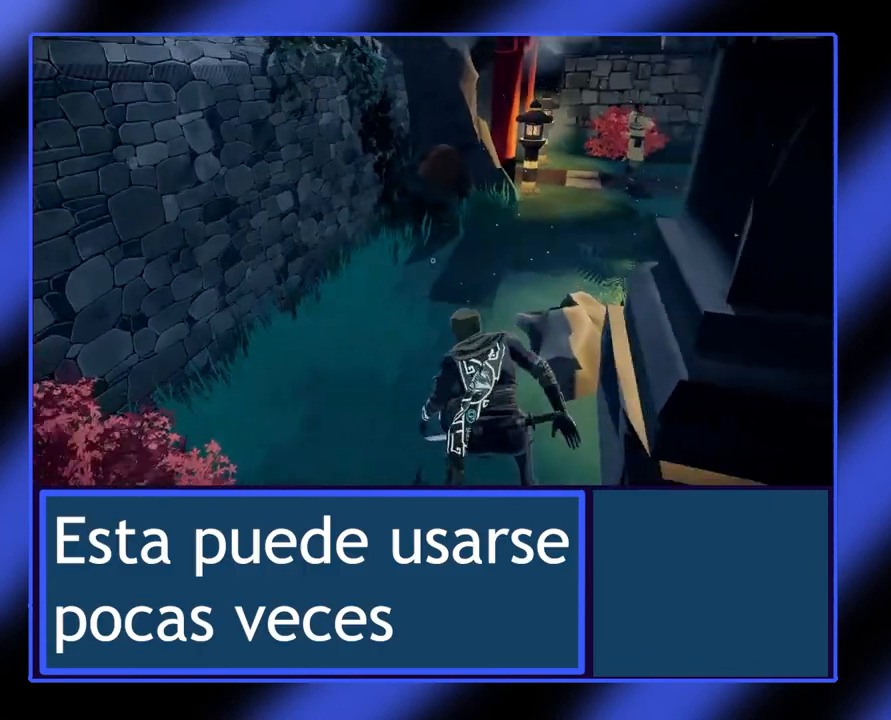
{"buttons": [], "left_stick": "center", "events": [[100, "L2", "down"], [467, "L2", "up"]]}
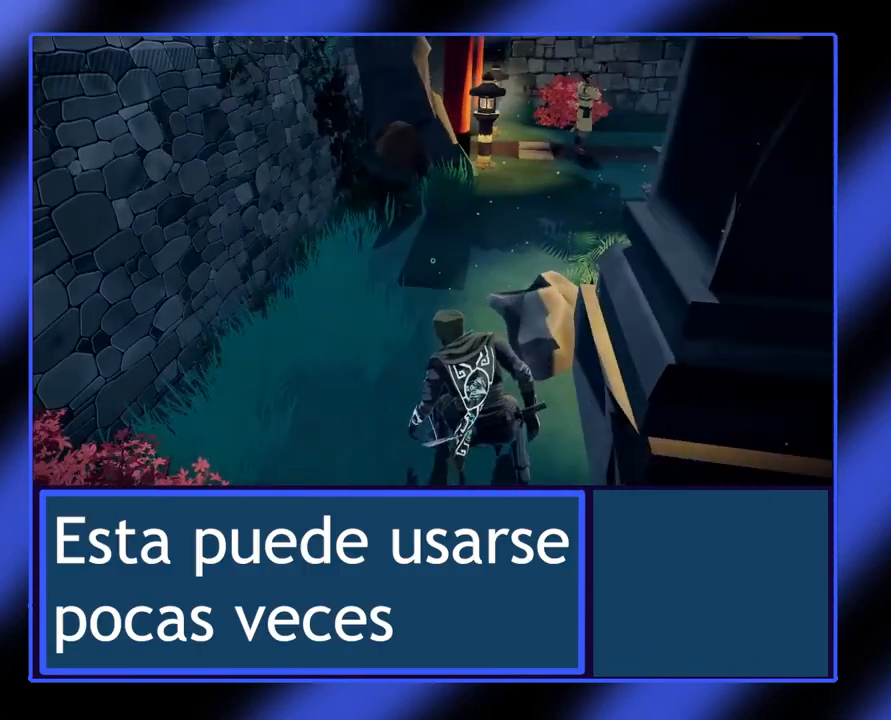
{"buttons": [], "left_stick": "center", "events": []}
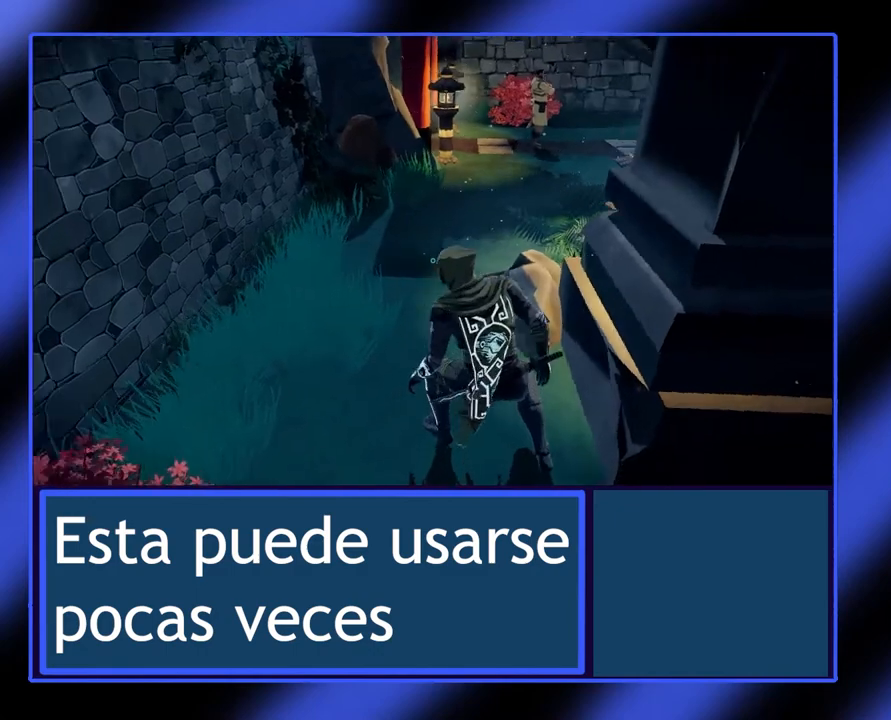
{"buttons": [], "left_stick": "center", "events": []}
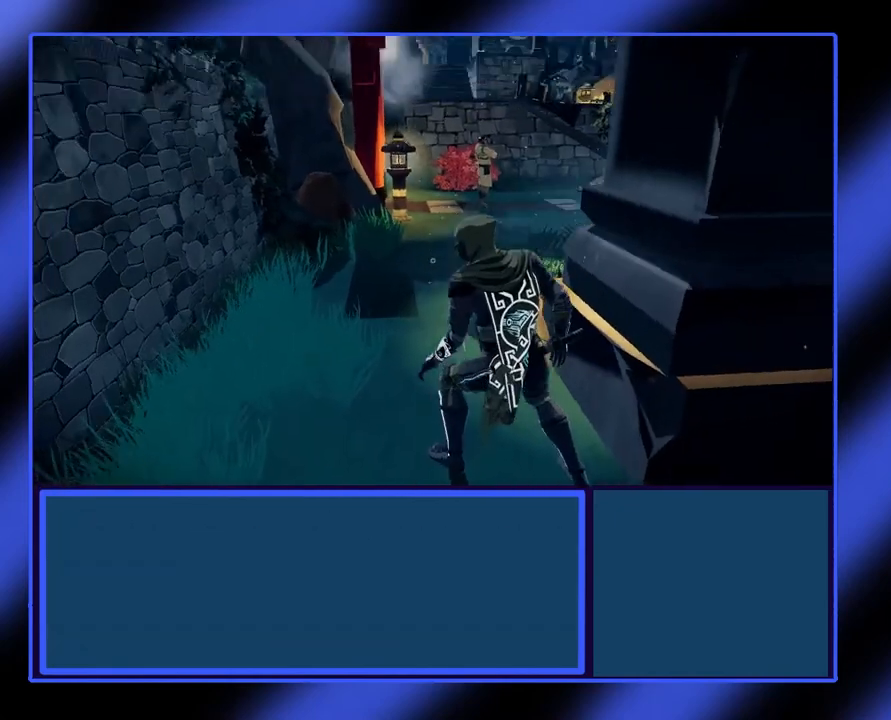
{"buttons": [], "left_stick": "up", "events": [[333, "left_stick", "up"]]}
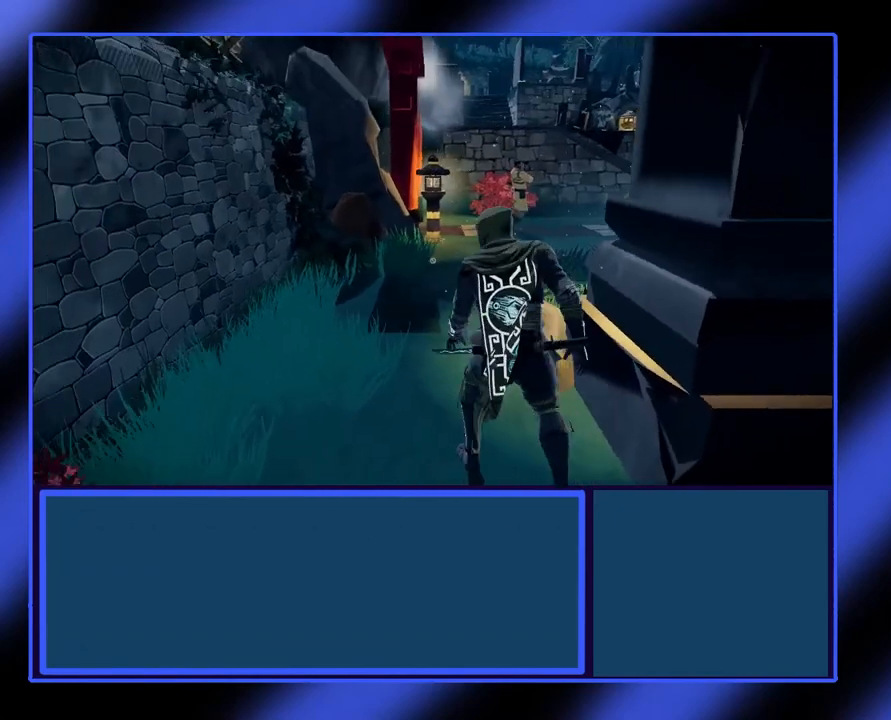
{"buttons": [], "left_stick": "up", "events": [[167, "left_stick", "center"], [500, "left_stick", "up"]]}
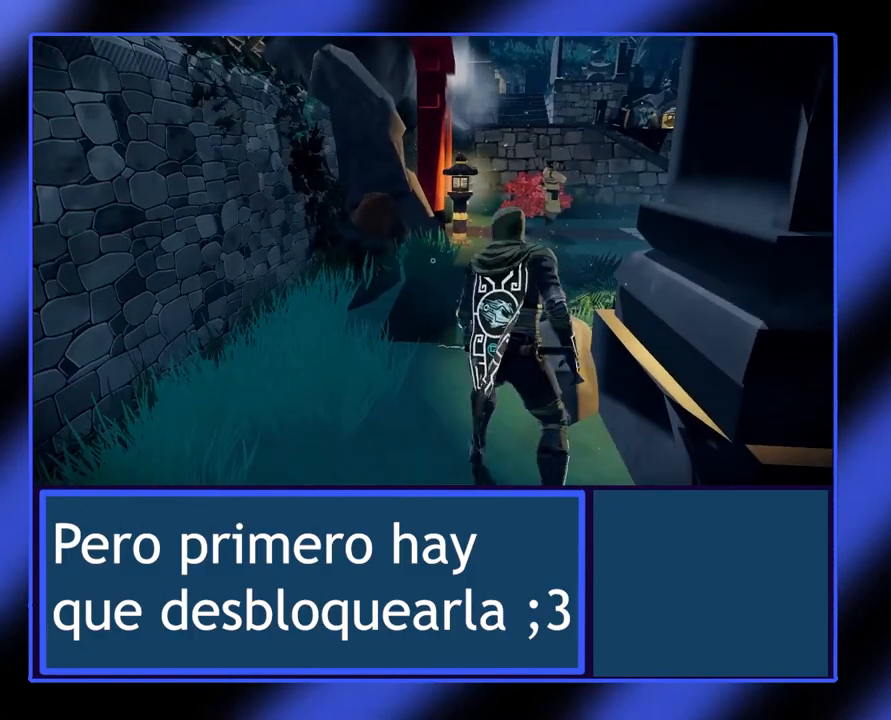
{"buttons": [], "left_stick": "center", "events": [[367, "left_stick", "center"]]}
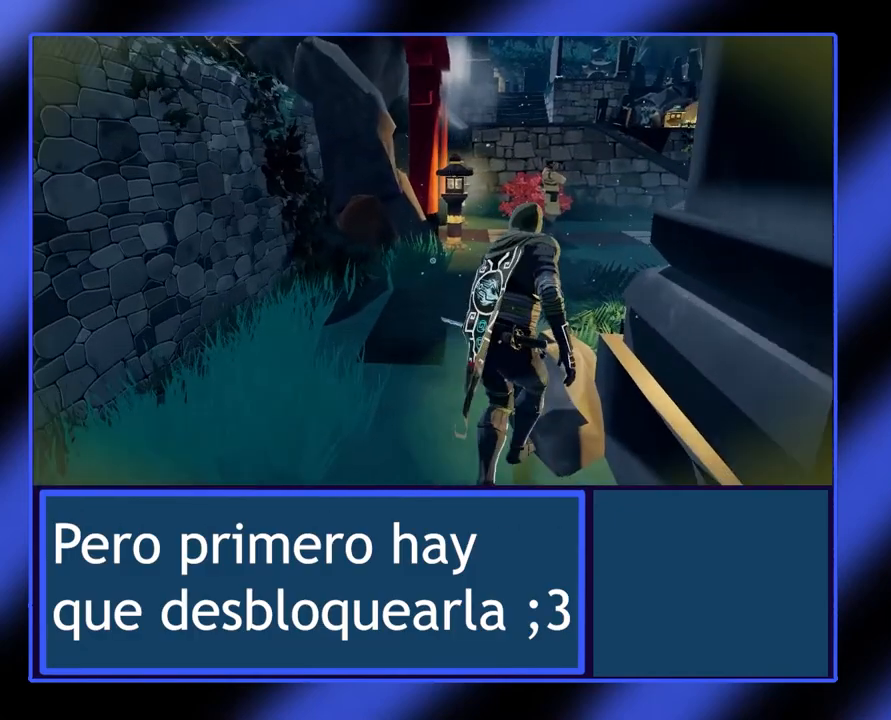
{"buttons": ["L2"], "left_stick": "center", "events": [[100, "L2", "down"]]}
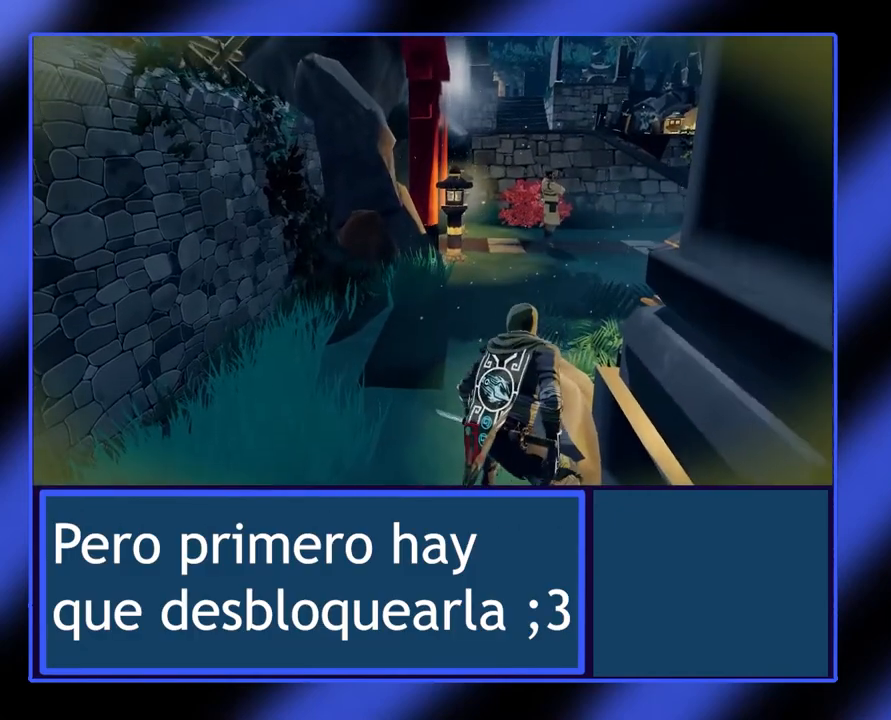
{"buttons": ["L2"], "left_stick": "center", "events": []}
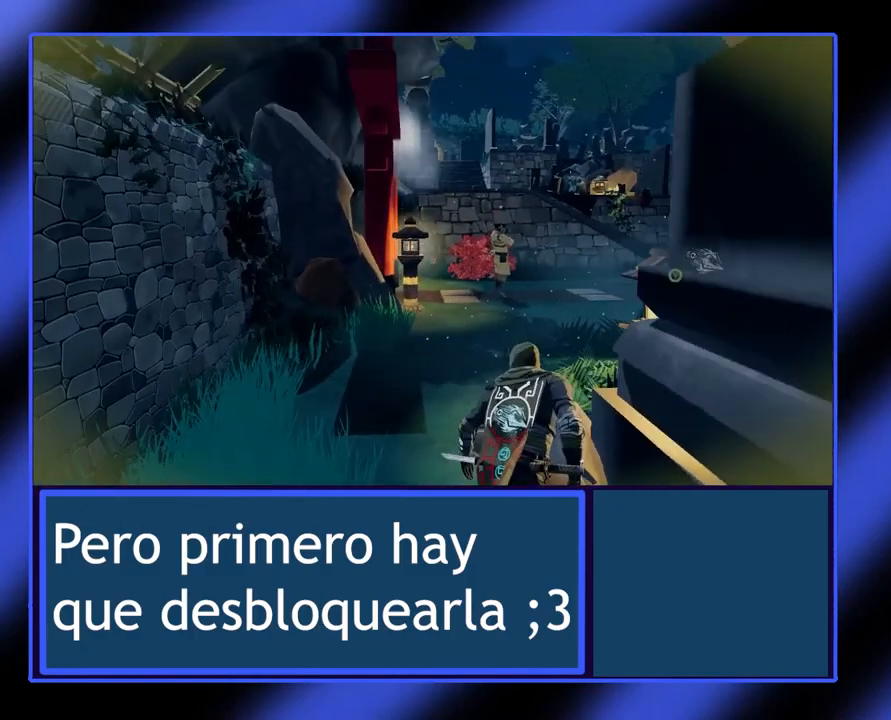
{"buttons": ["L2"], "left_stick": "up-left", "events": [[100, "left_stick", "up-left"]]}
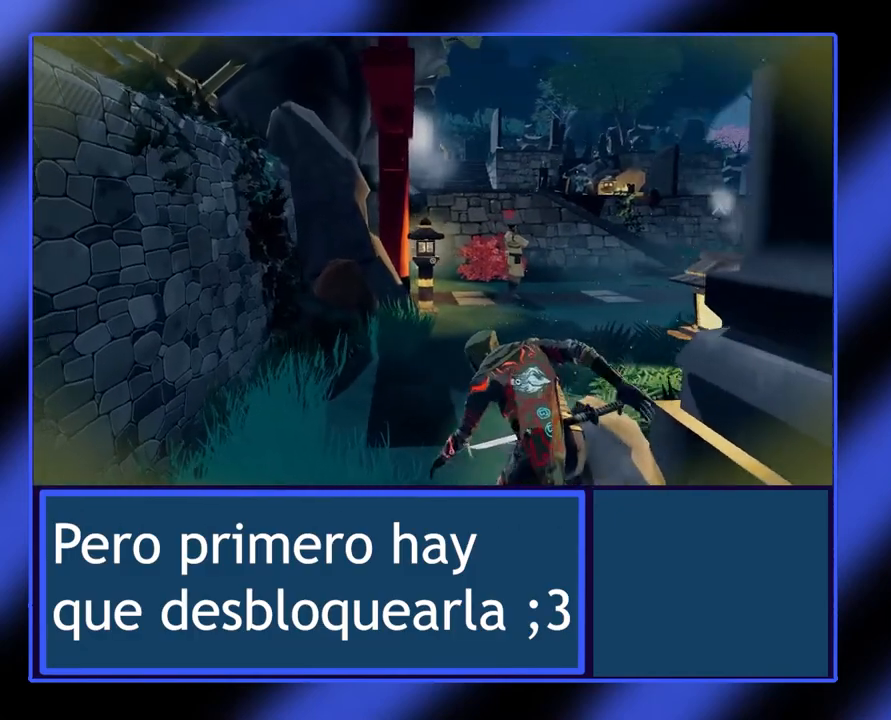
{"buttons": ["L2"], "left_stick": "center", "events": [[133, "left_stick", "center"]]}
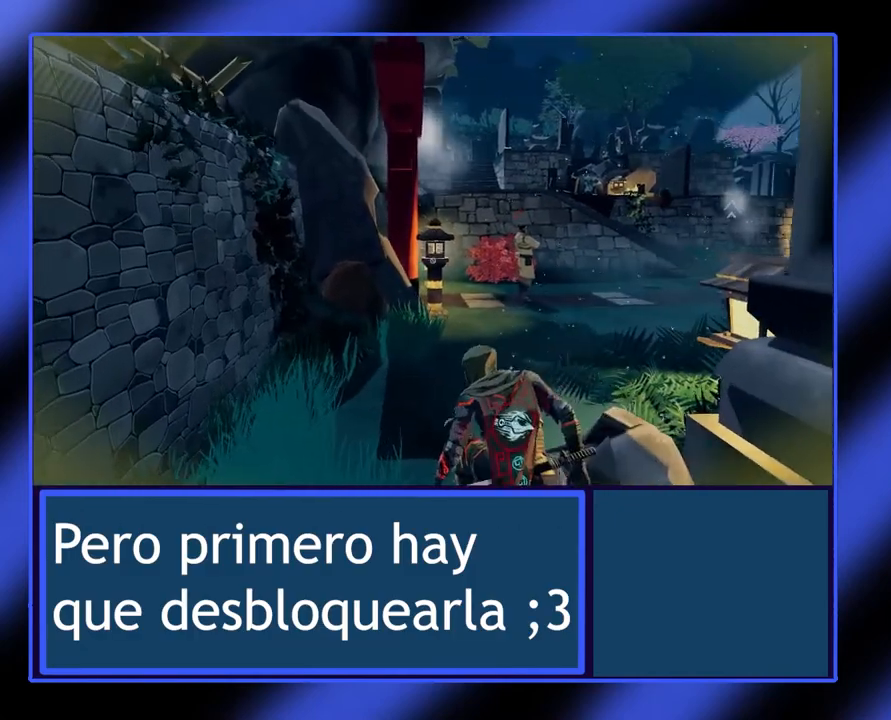
{"buttons": ["L2"], "left_stick": "up-right", "events": [[33, "left_stick", "up"], [100, "left_stick", "up-right"]]}
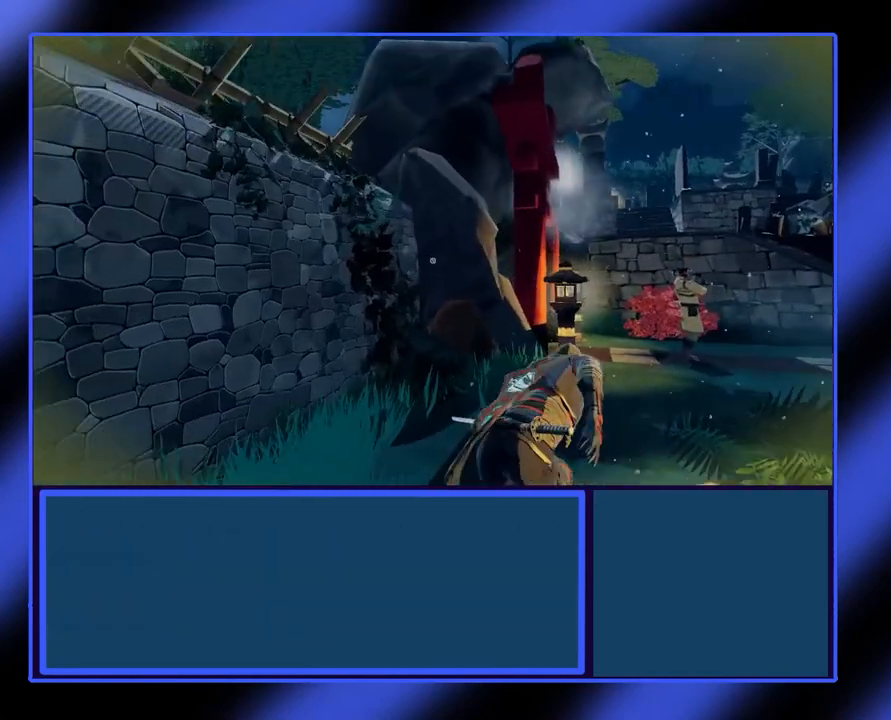
{"buttons": ["L2"], "left_stick": "center", "events": [[400, "left_stick", "center"]]}
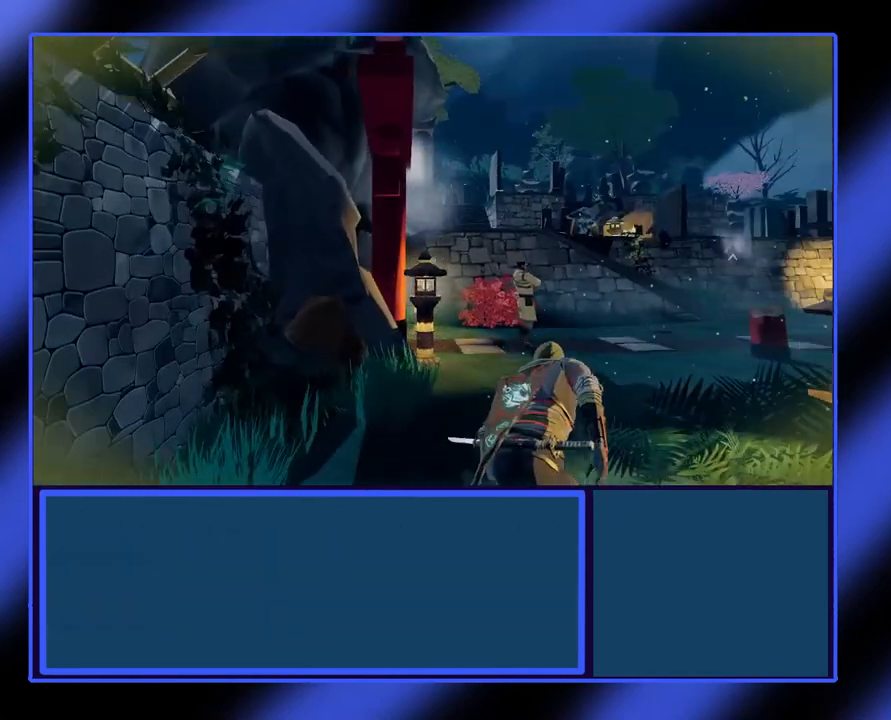
{"buttons": ["L2"], "left_stick": "up", "events": [[433, "left_stick", "up"]]}